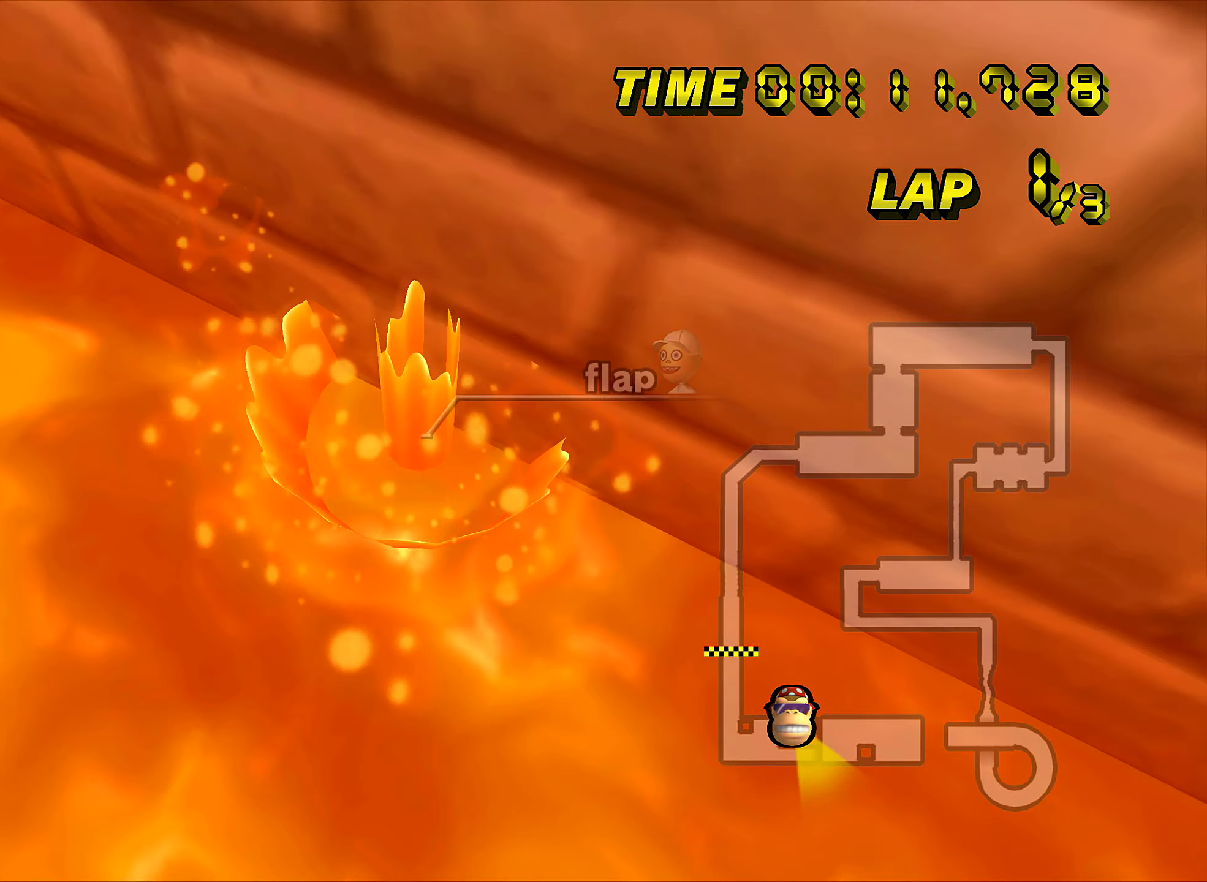
Gameplay with a controller (Nintendo layout); each line is a JSON object with the inputs held at the frame after it. "events" lists button and stick changes between this image and that frame as [ms after this image, input, new state], when the widget could be followed in between. Not read: B L3 R3 X Y Z.
{"buttons": [], "left_stick": "center", "events": []}
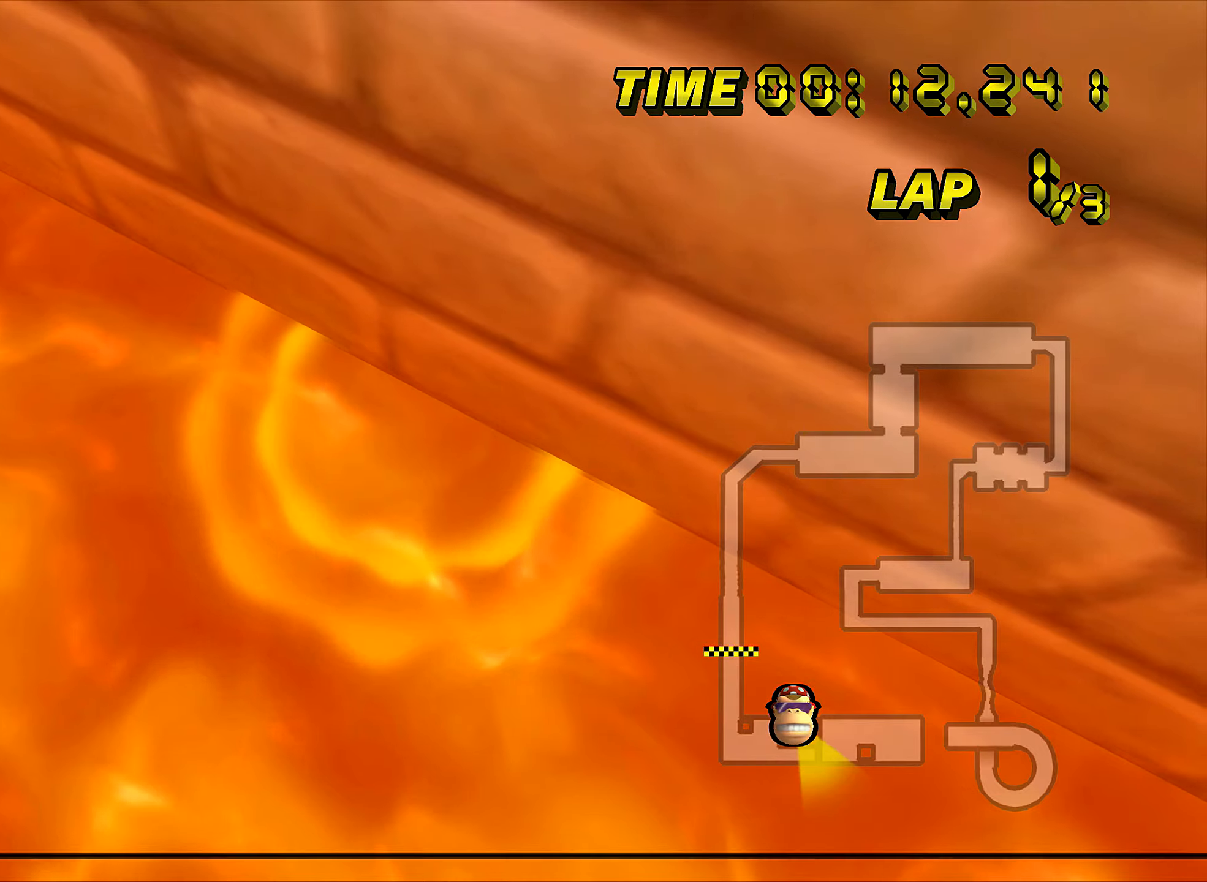
{"buttons": [], "left_stick": "center", "events": []}
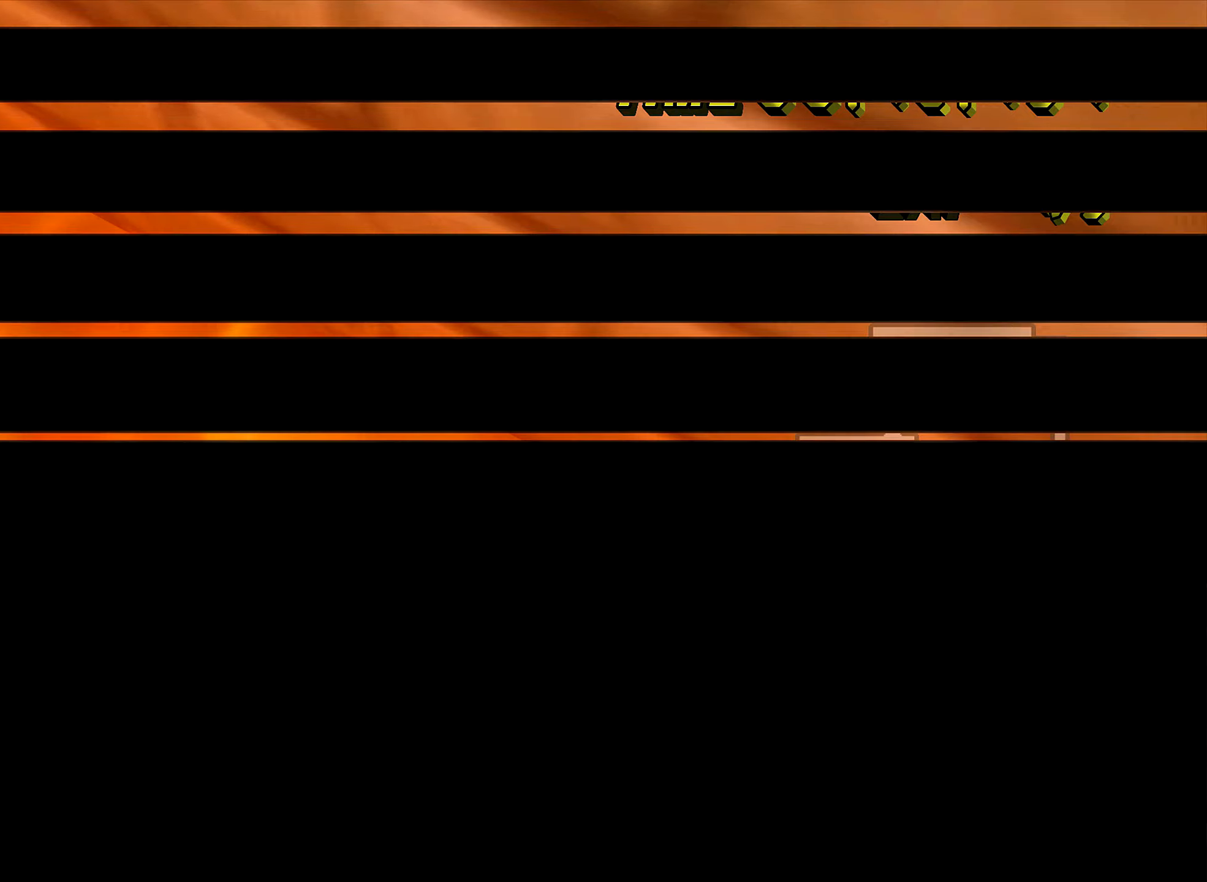
{"buttons": [], "left_stick": "center", "events": []}
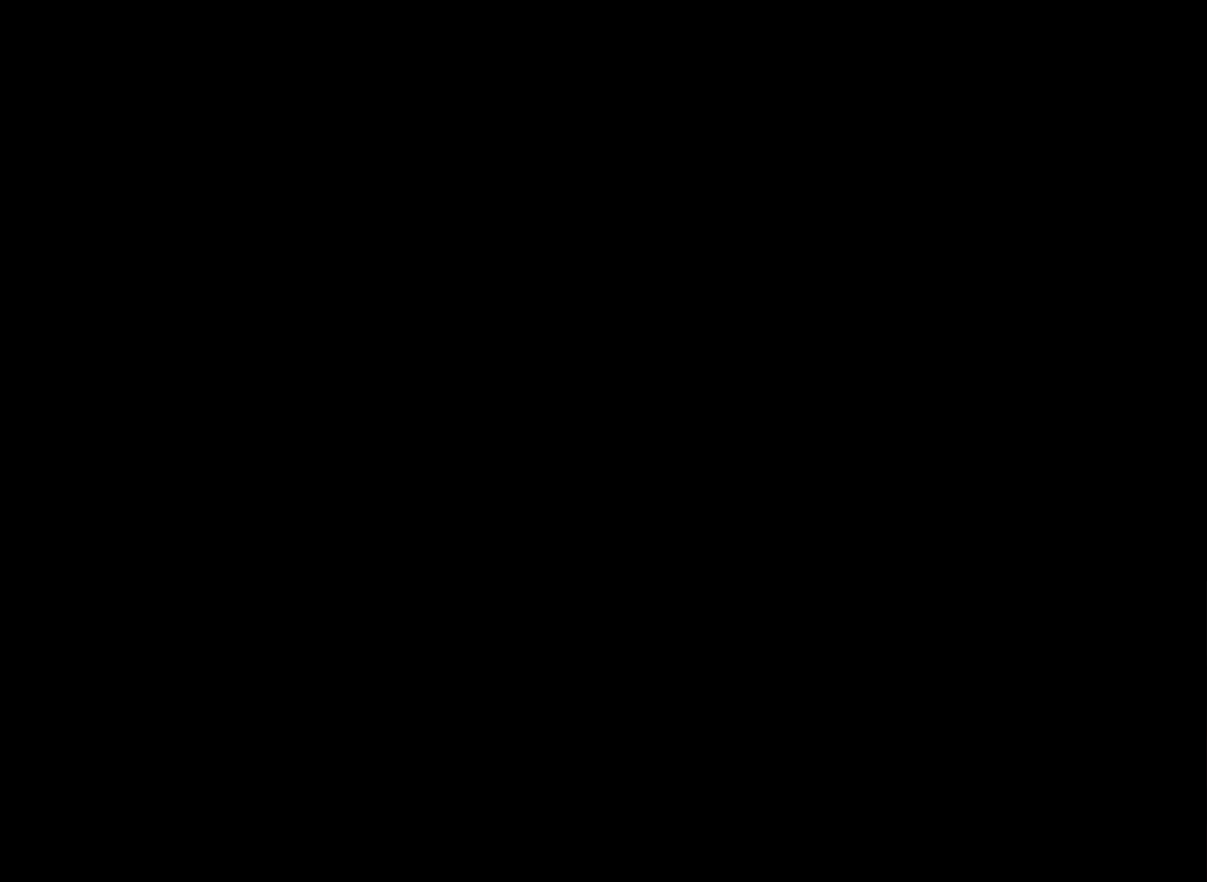
{"buttons": [], "left_stick": "up", "events": [[217, "left_stick", "up"]]}
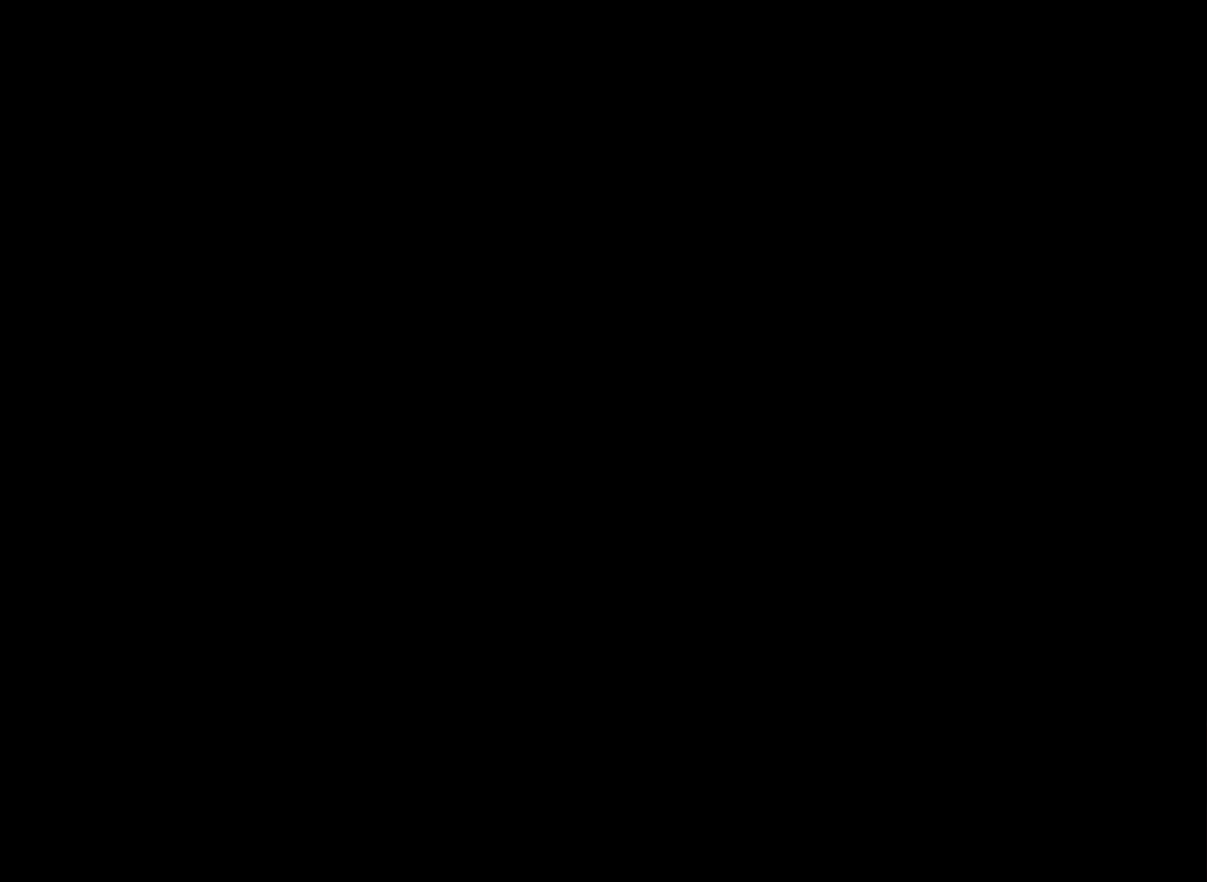
{"buttons": ["A", "R1"], "left_stick": "up", "events": [[317, "R1", "down"], [334, "A", "down"]]}
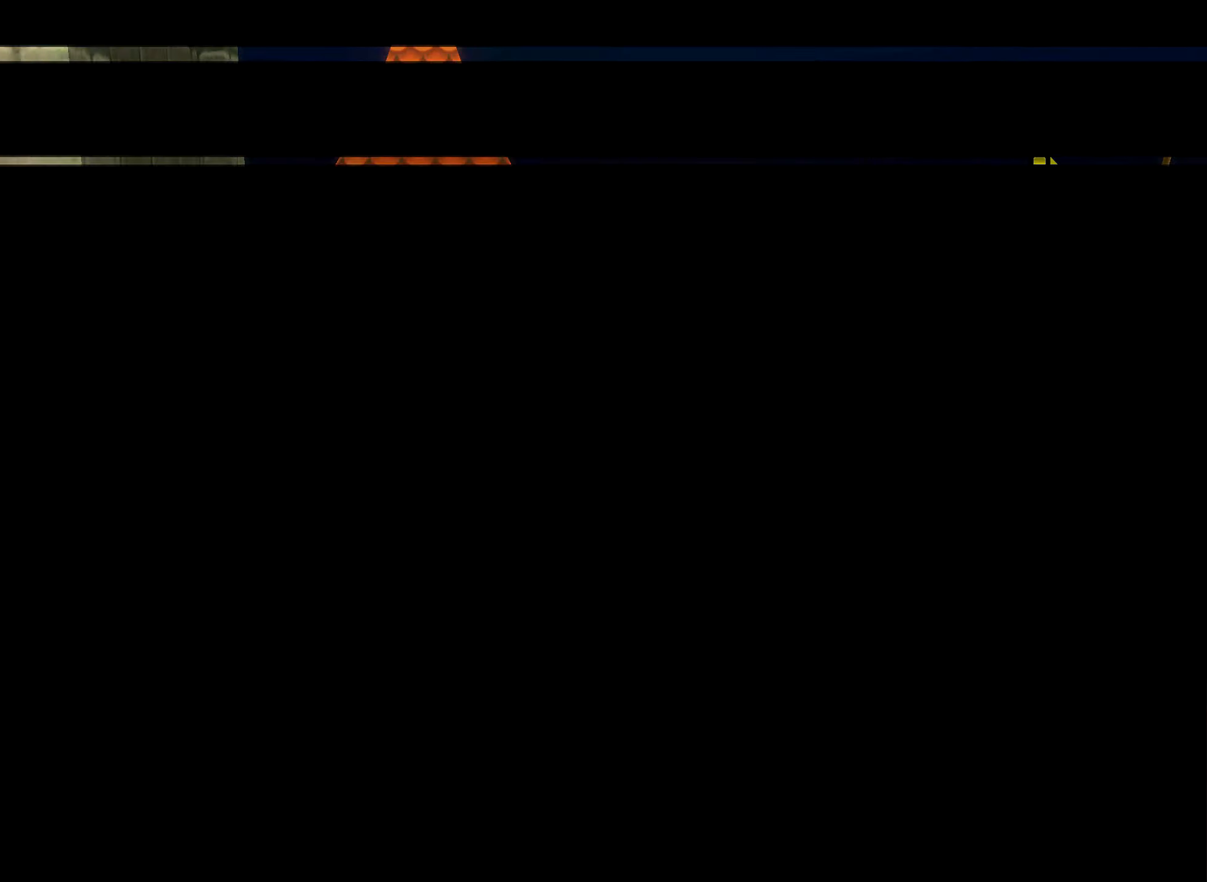
{"buttons": ["A", "R1"], "left_stick": "up", "events": []}
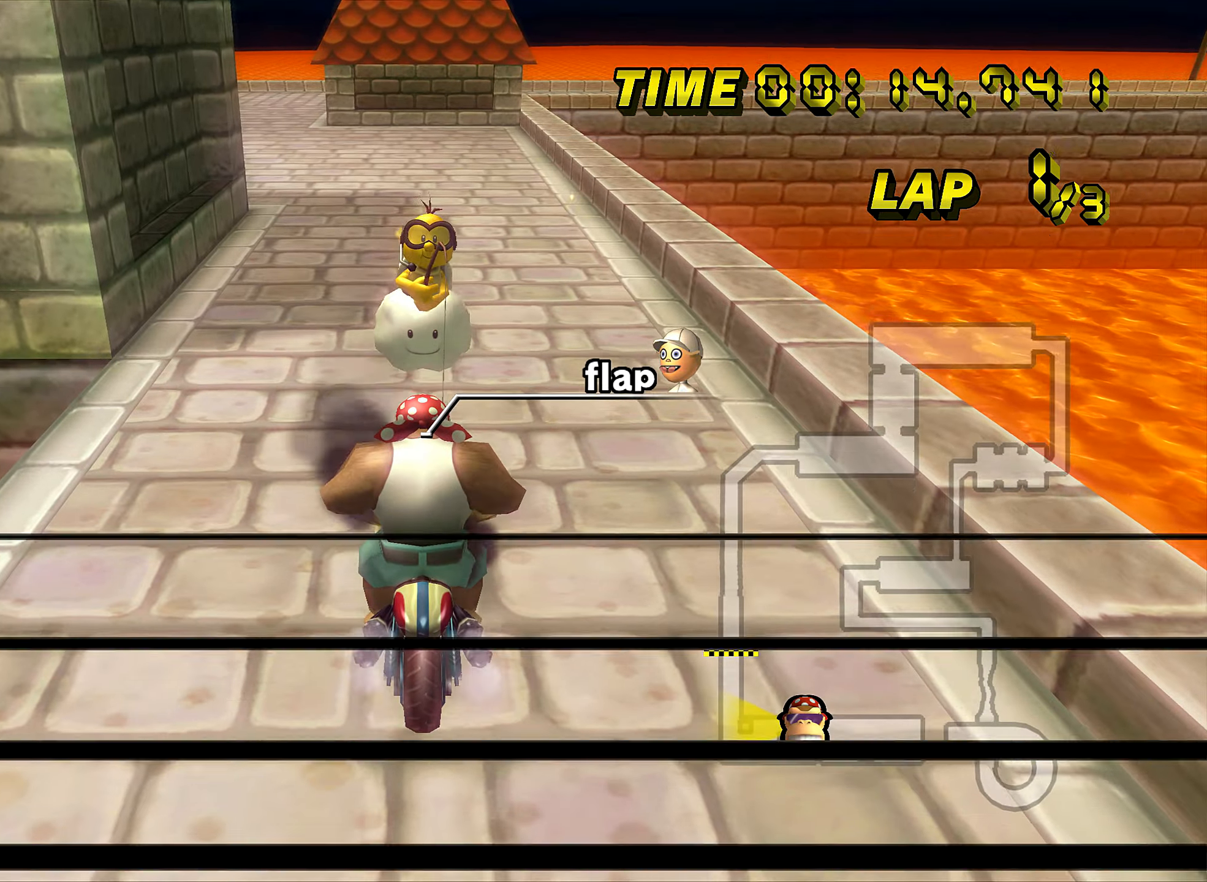
{"buttons": ["A", "R1"], "left_stick": "up", "events": []}
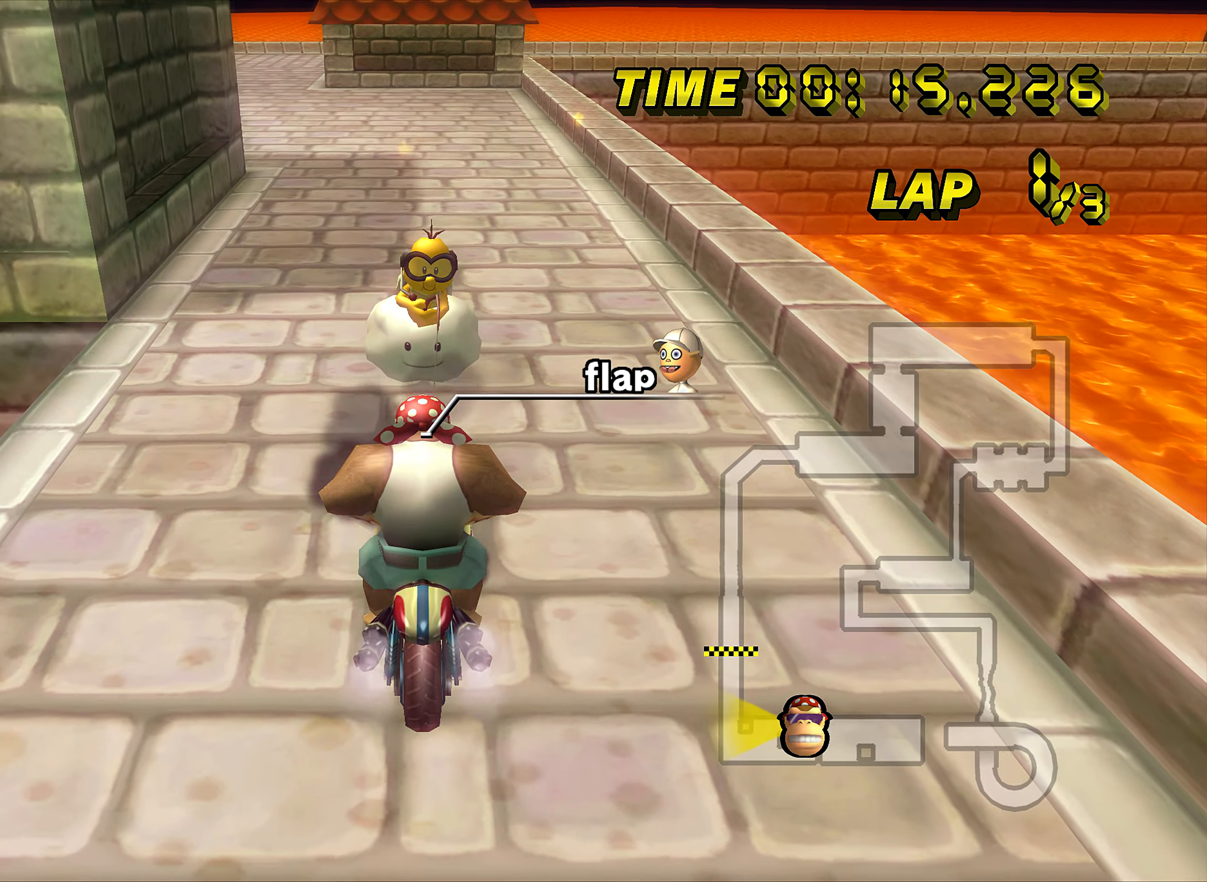
{"buttons": ["A", "R1"], "left_stick": "up", "events": []}
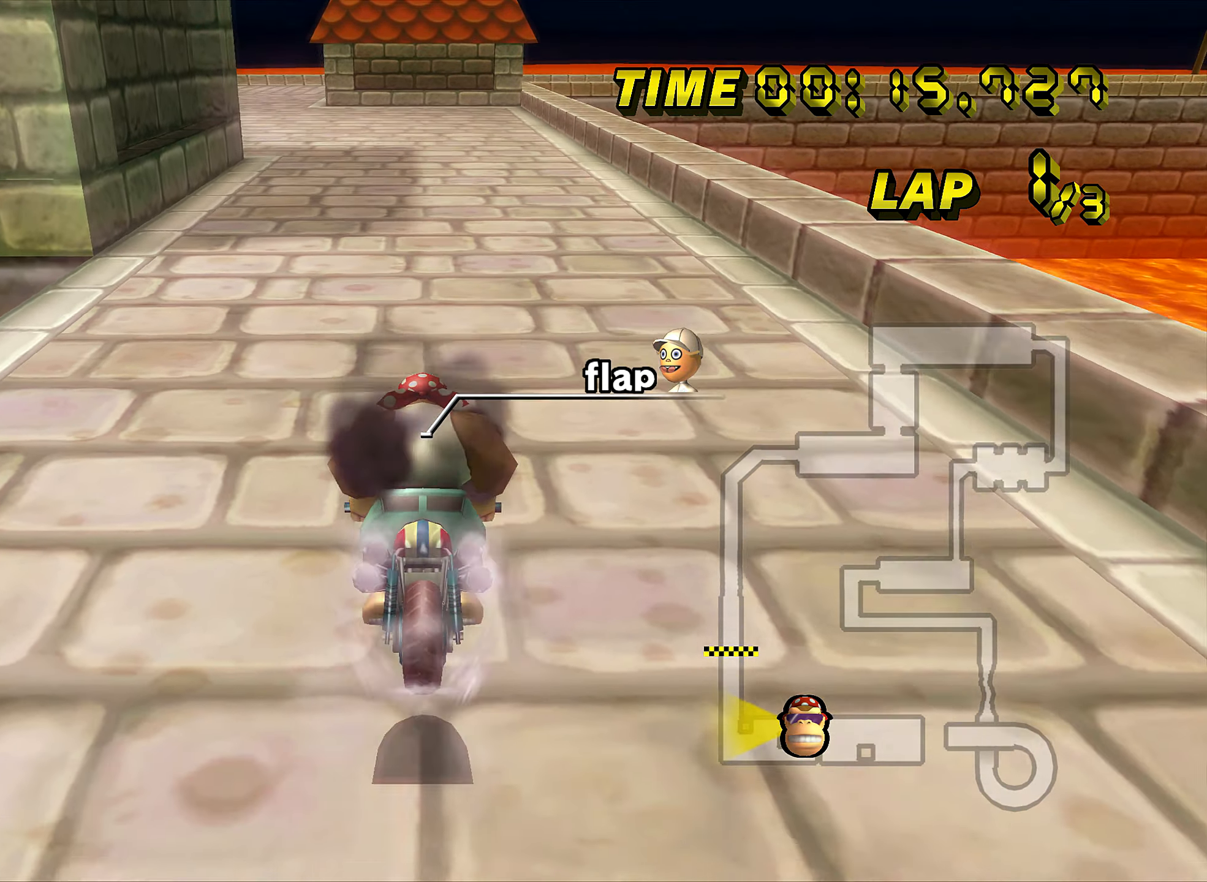
{"buttons": ["A", "R1"], "left_stick": "left", "events": [[34, "left_stick", "left"]]}
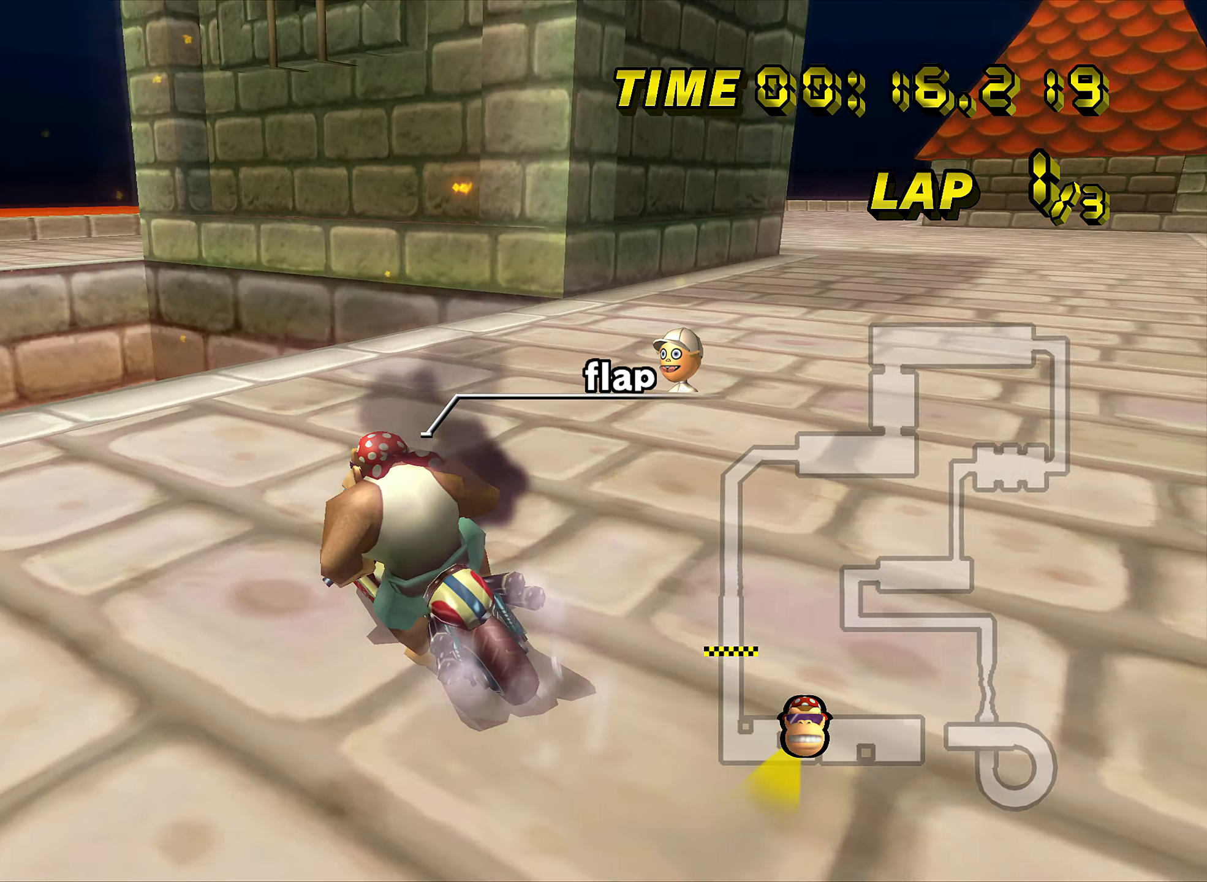
{"buttons": ["A", "R1"], "left_stick": "center", "events": [[300, "left_stick", "center"]]}
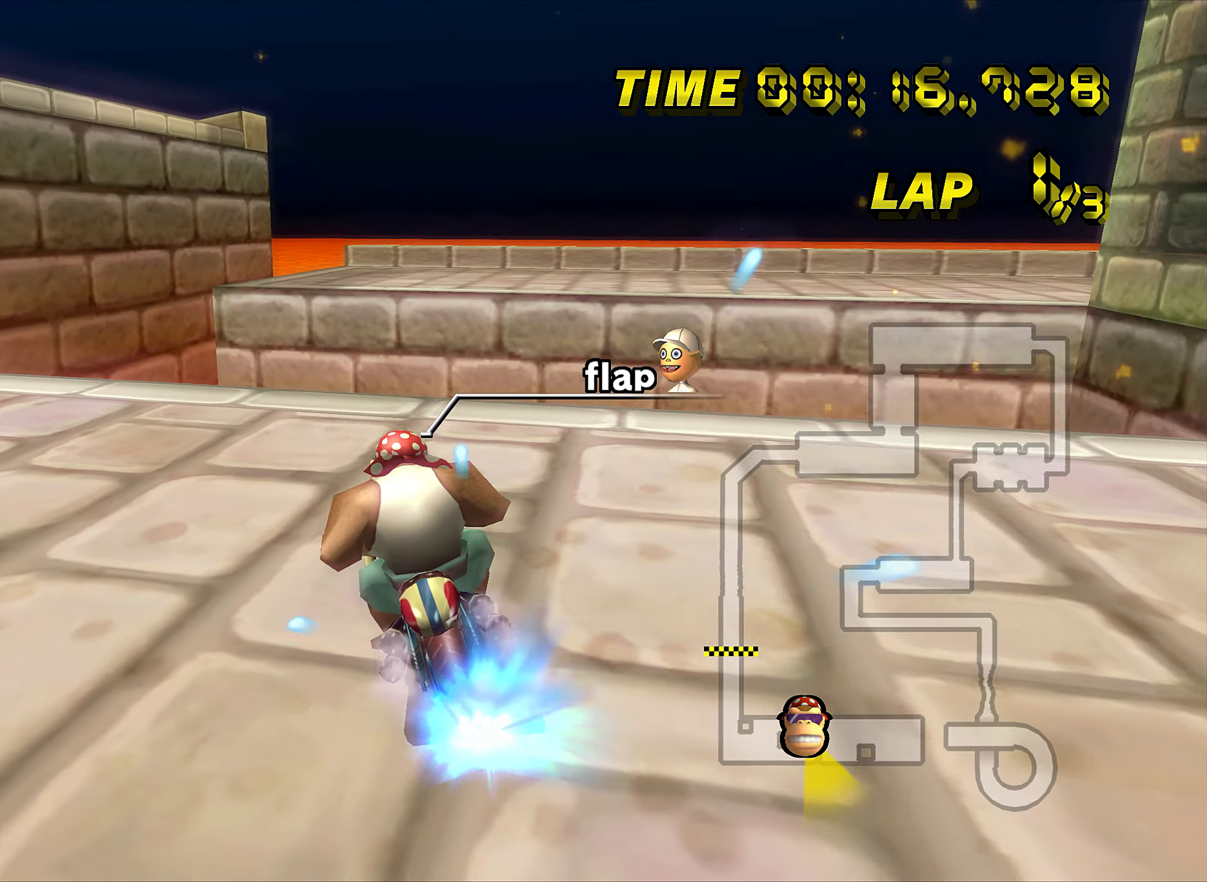
{"buttons": ["A", "R1"], "left_stick": "left", "events": [[67, "R1", "up"], [150, "left_stick", "left"], [317, "R1", "down"]]}
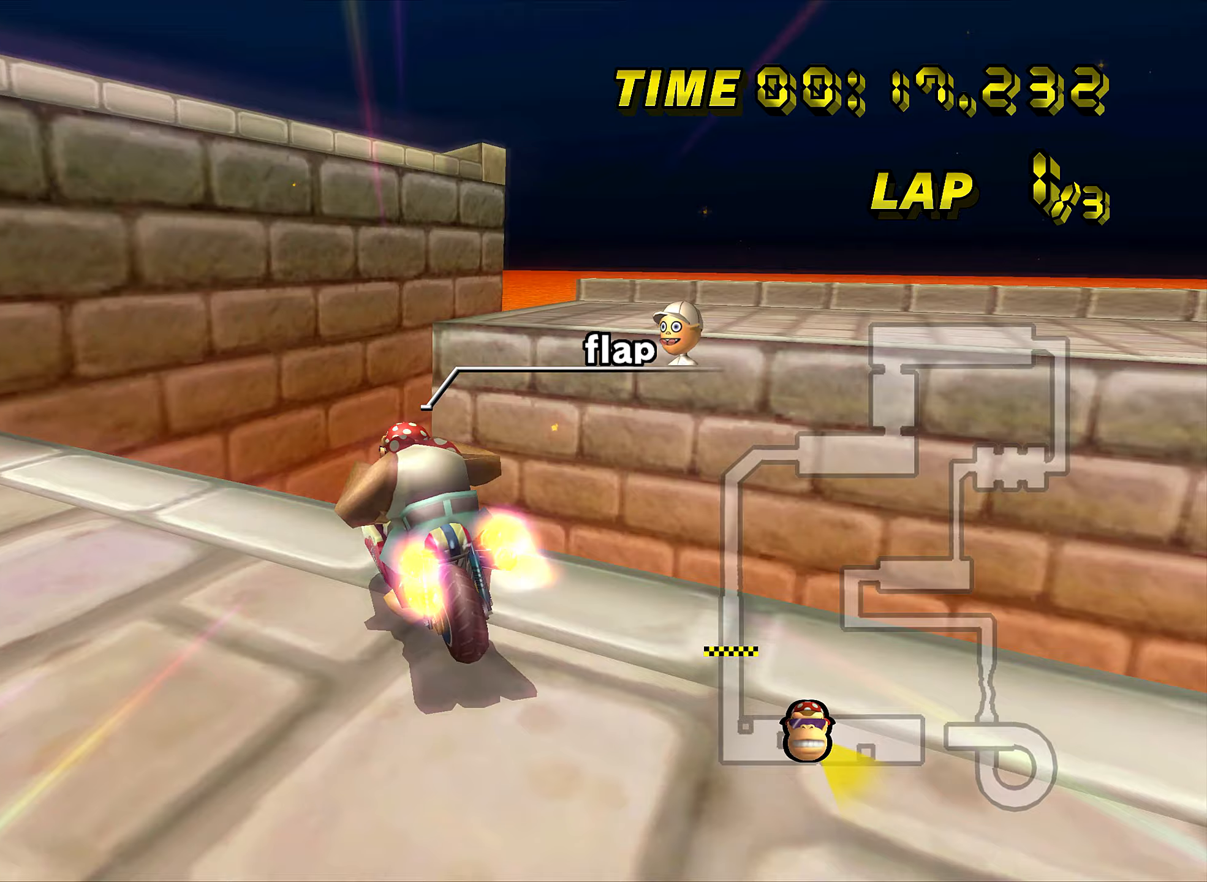
{"buttons": ["A", "R1"], "left_stick": "up", "events": [[117, "left_stick", "up-left"], [334, "left_stick", "up"]]}
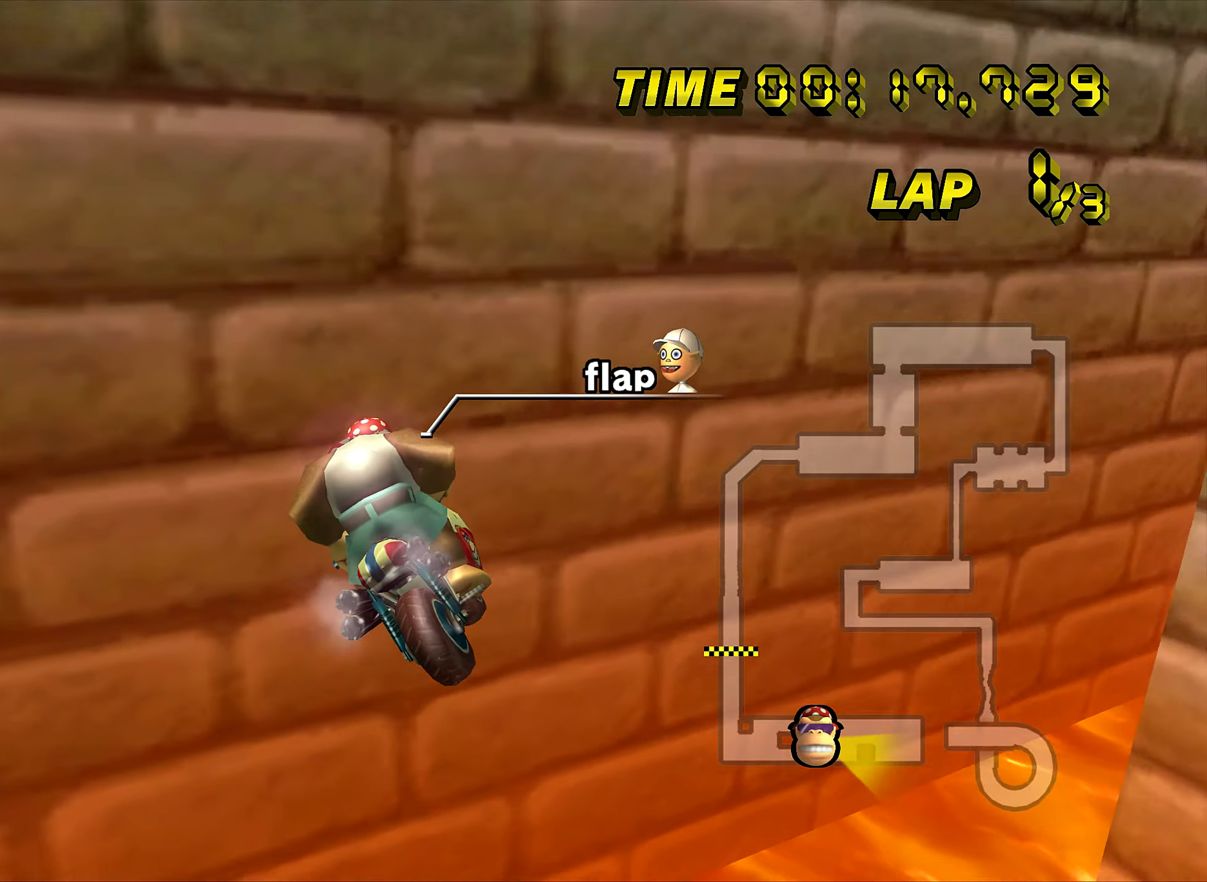
{"buttons": ["A", "R1"], "left_stick": "up", "events": []}
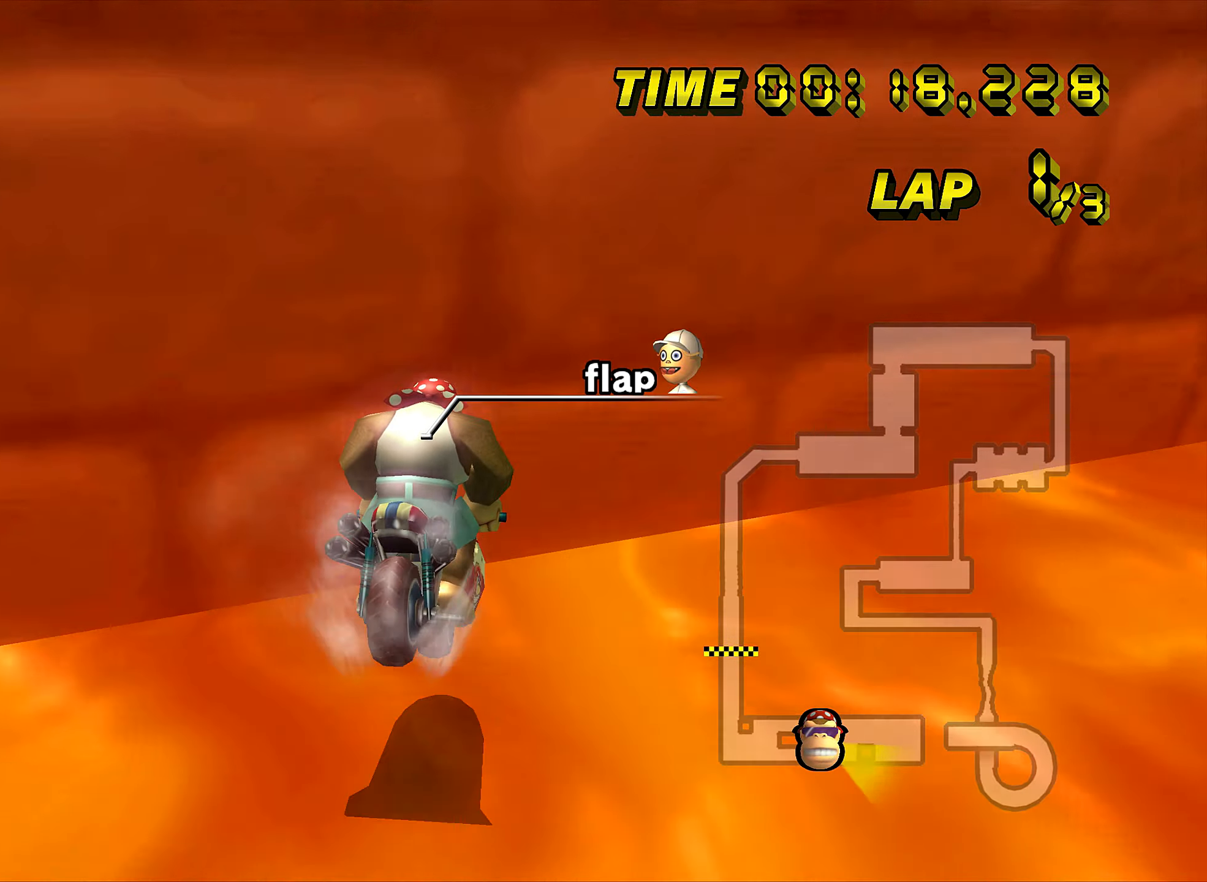
{"buttons": [], "left_stick": "center", "events": [[133, "R1", "up"], [217, "A", "up"], [350, "left_stick", "center"]]}
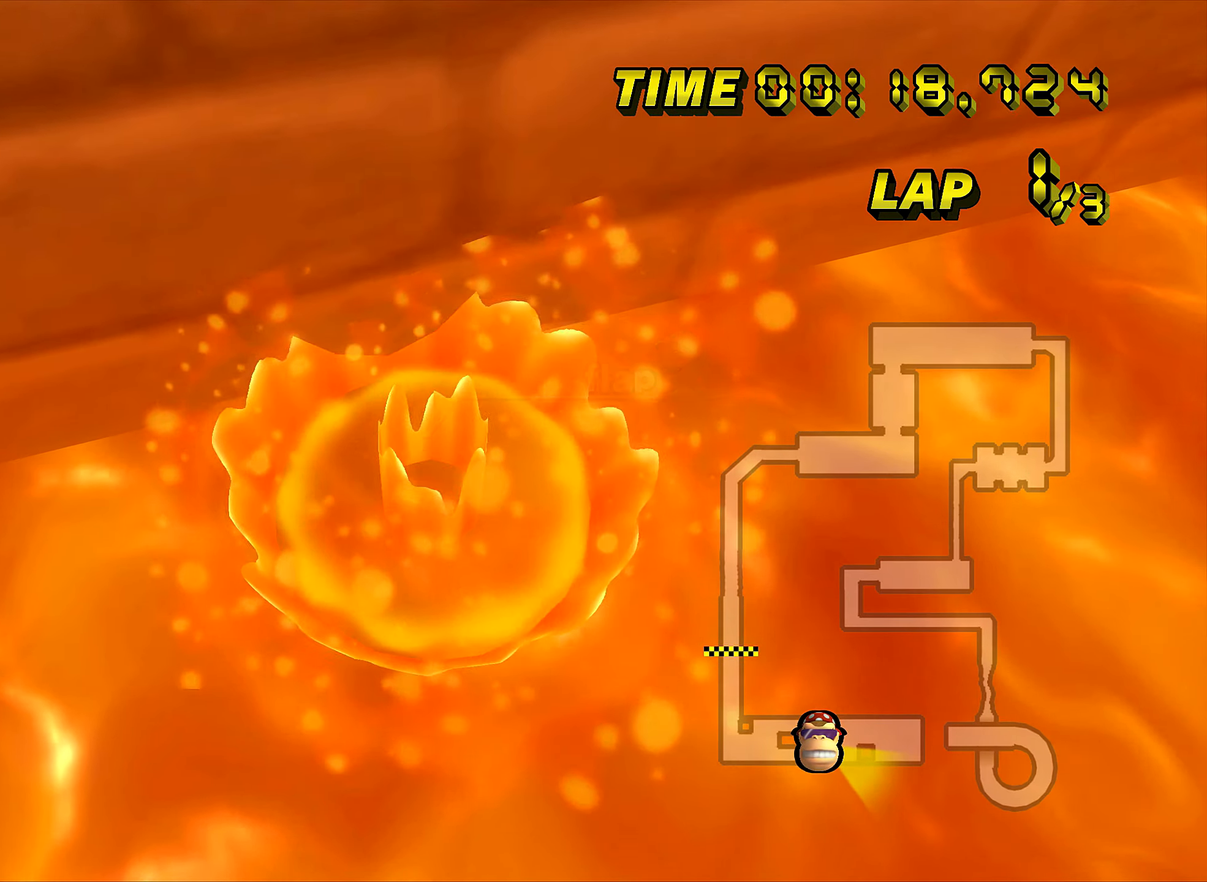
{"buttons": [], "left_stick": "center", "events": []}
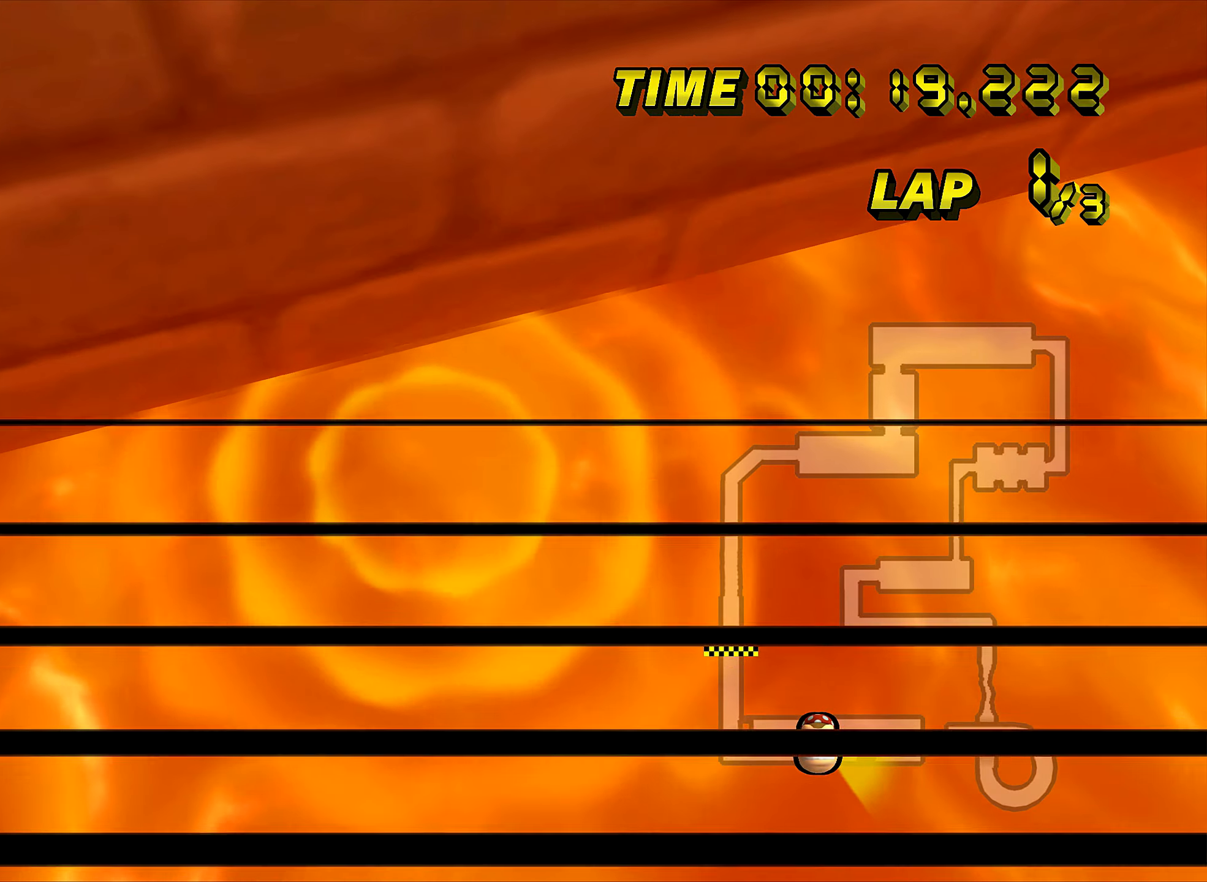
{"buttons": [], "left_stick": "center", "events": []}
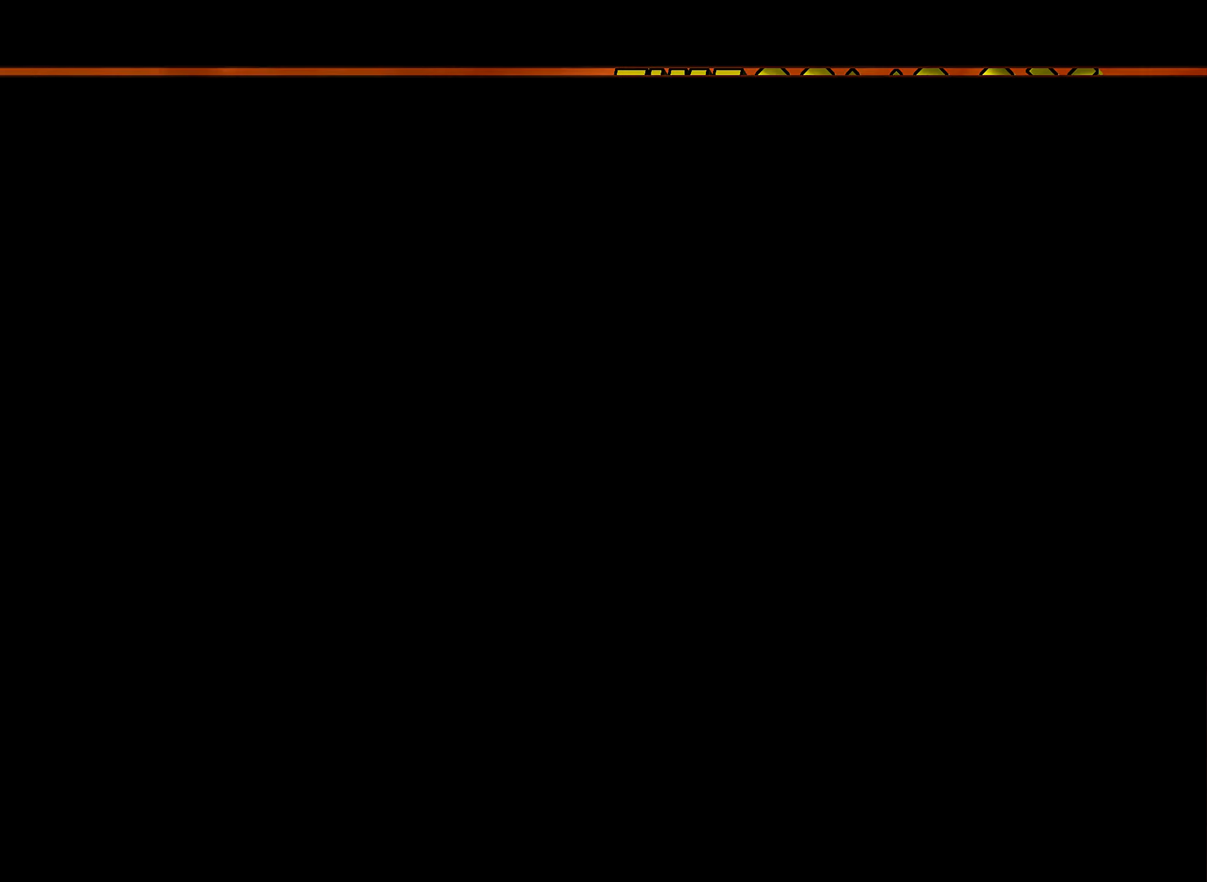
{"buttons": [], "left_stick": "down", "events": [[50, "left_stick", "down"]]}
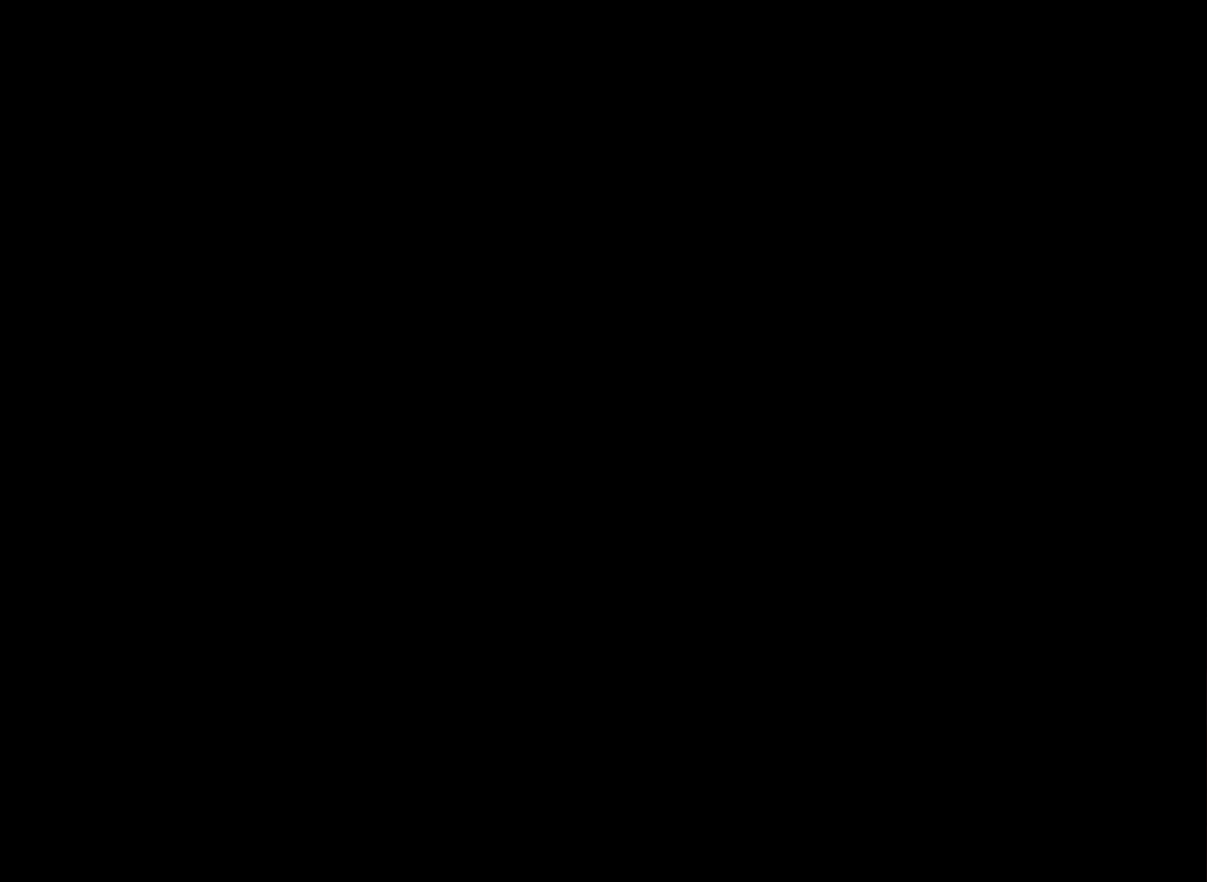
{"buttons": [], "left_stick": "down", "events": []}
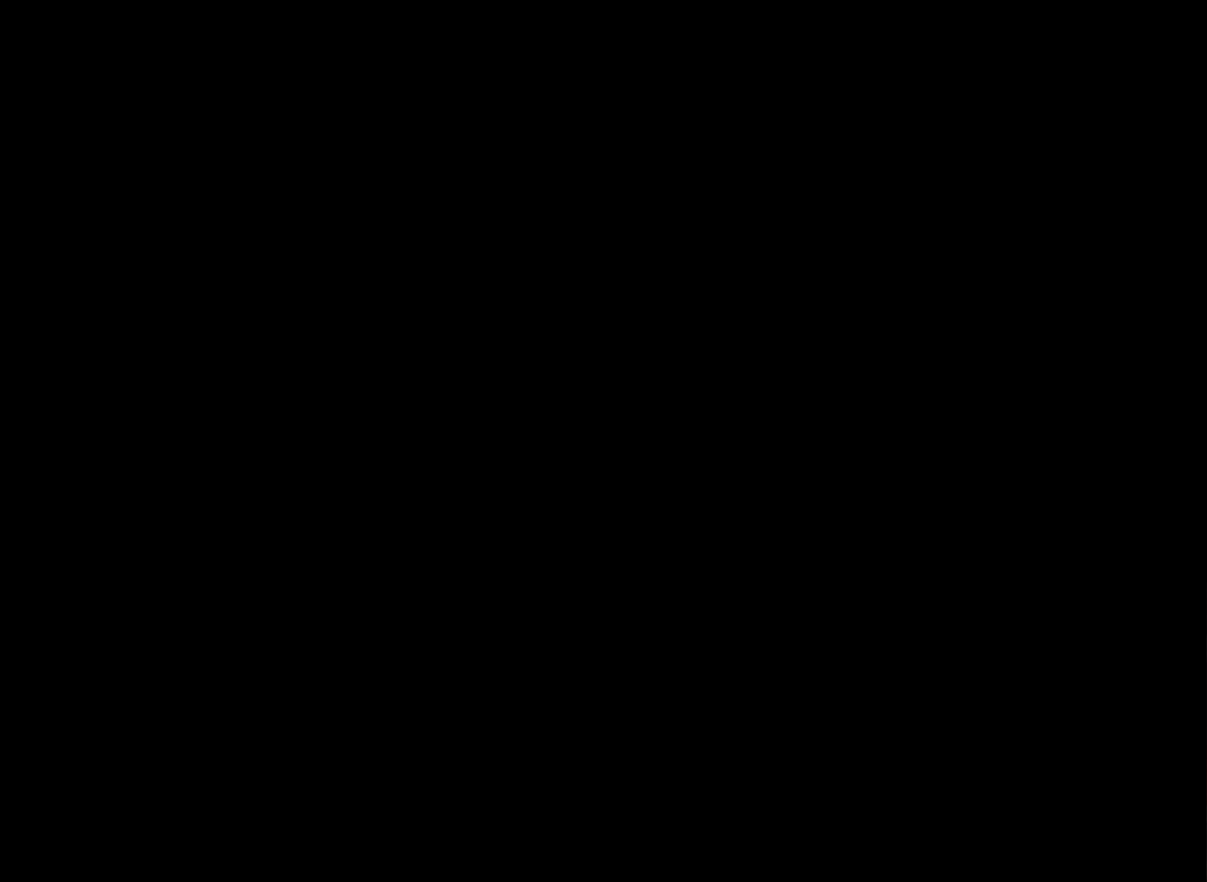
{"buttons": [], "left_stick": "down", "events": []}
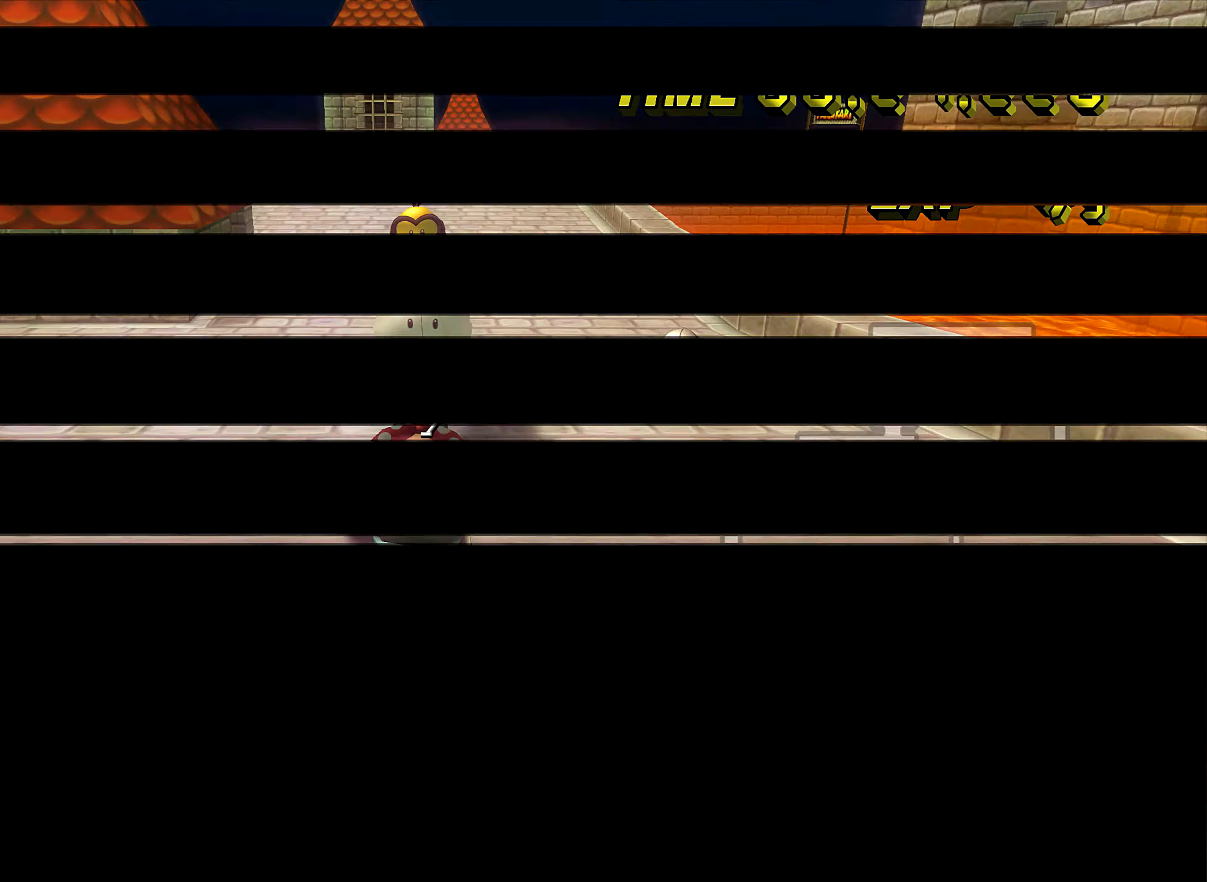
{"buttons": [], "left_stick": "down", "events": []}
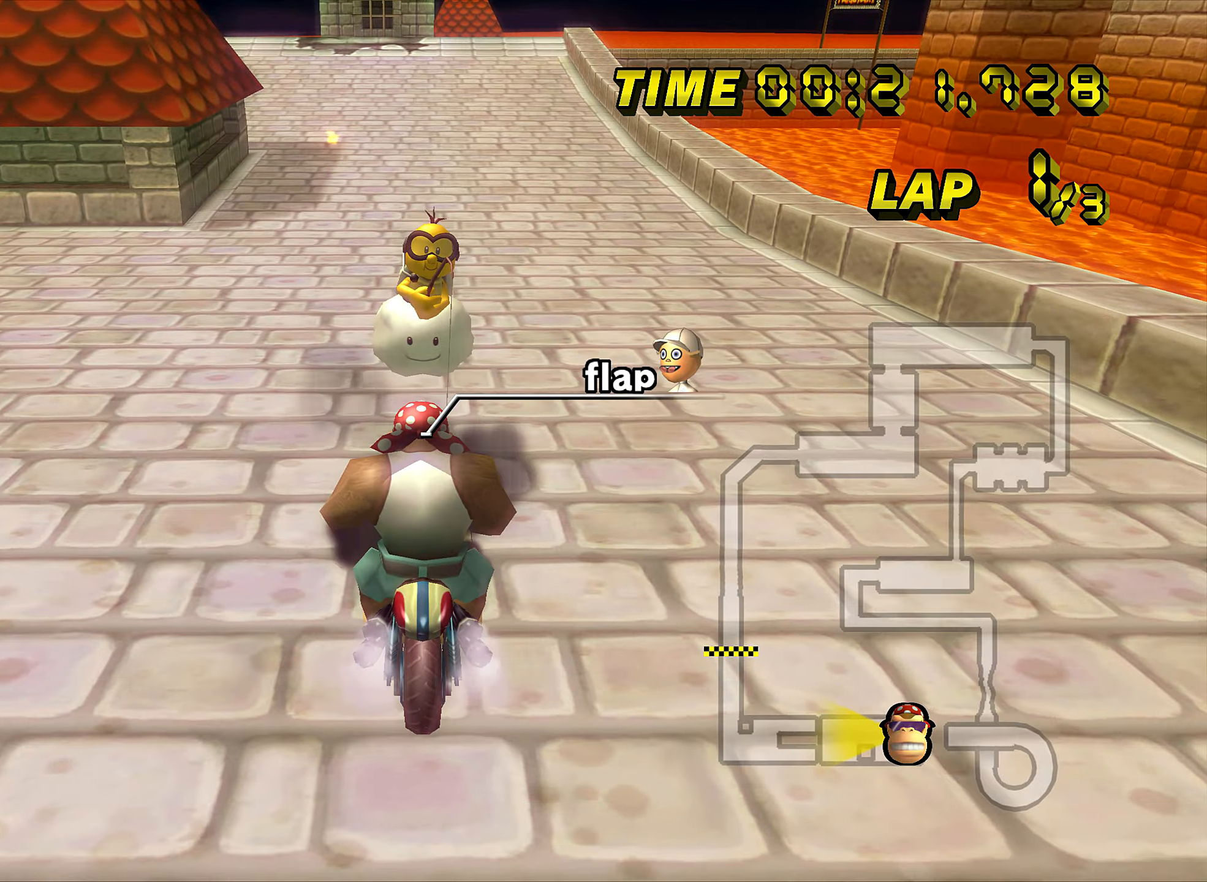
{"buttons": [], "left_stick": "down", "events": []}
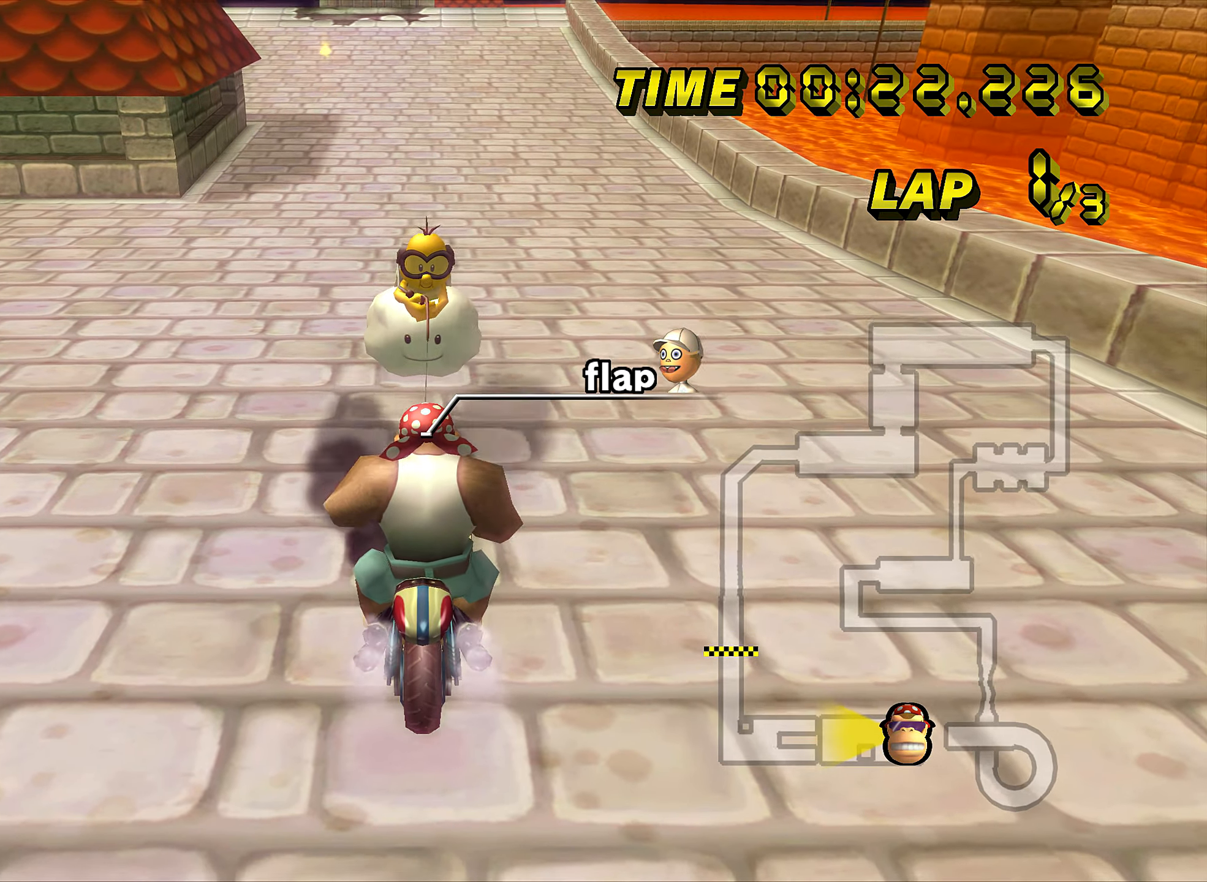
{"buttons": ["A"], "left_stick": "left", "events": [[401, "A", "down"], [451, "left_stick", "left"]]}
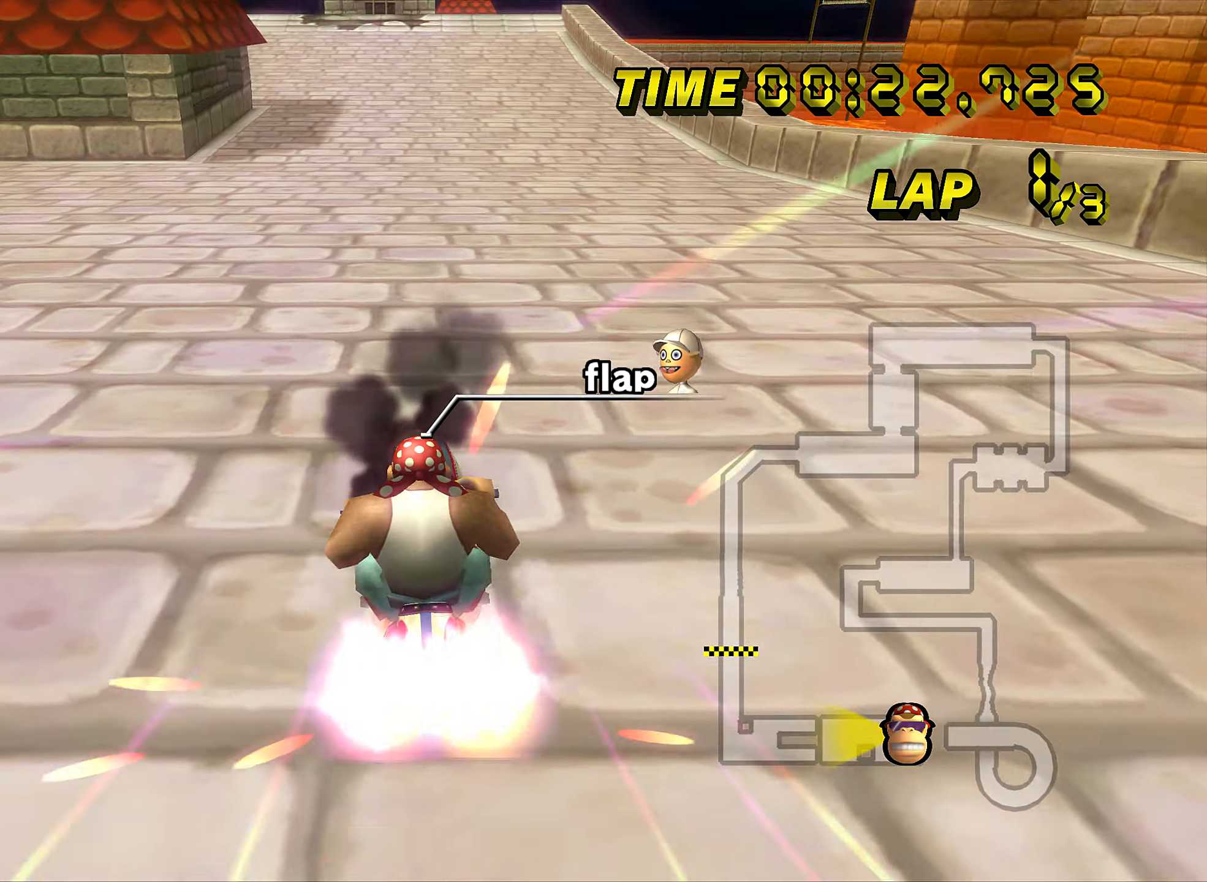
{"buttons": ["A"], "left_stick": "center", "events": [[67, "left_stick", "center"], [250, "DPAD_UP", "down"], [267, "DPAD_UP", "up"]]}
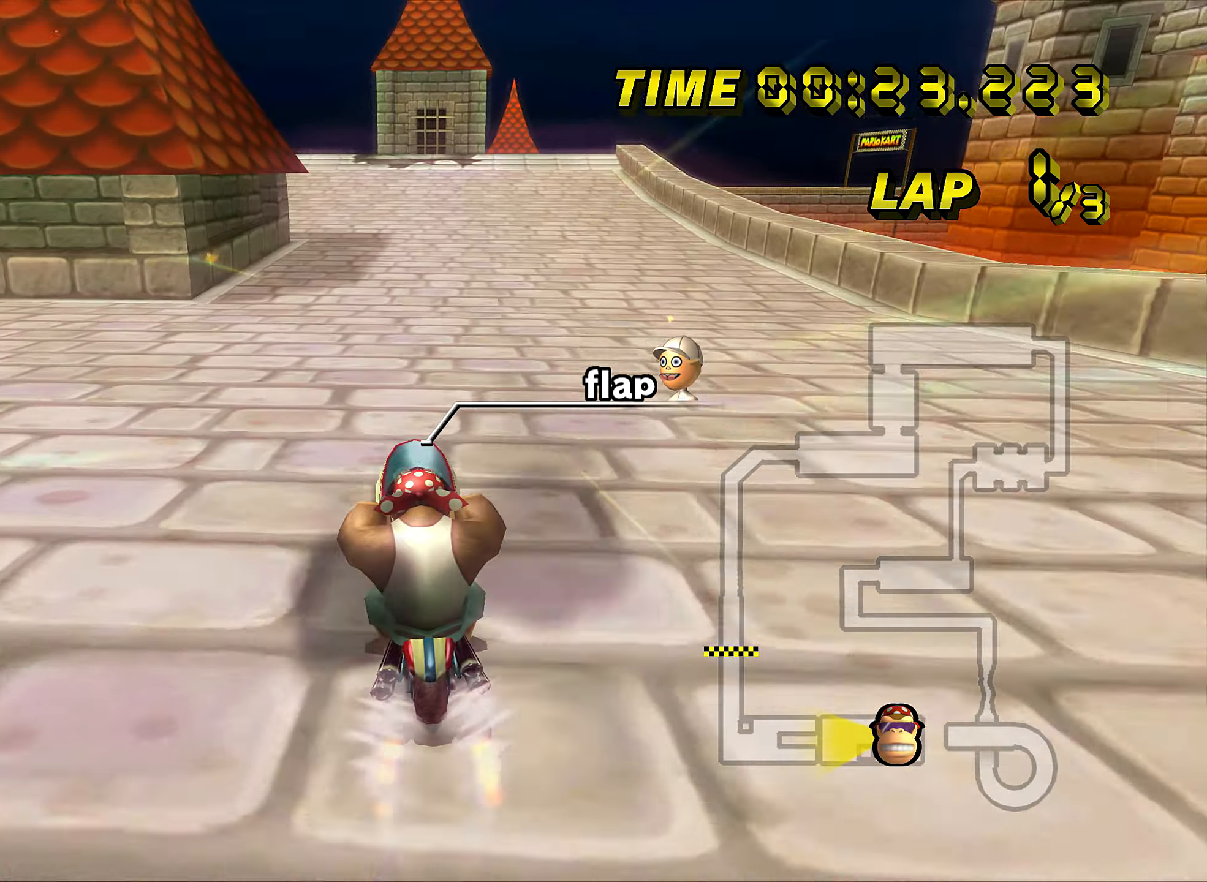
{"buttons": ["A"], "left_stick": "center", "events": []}
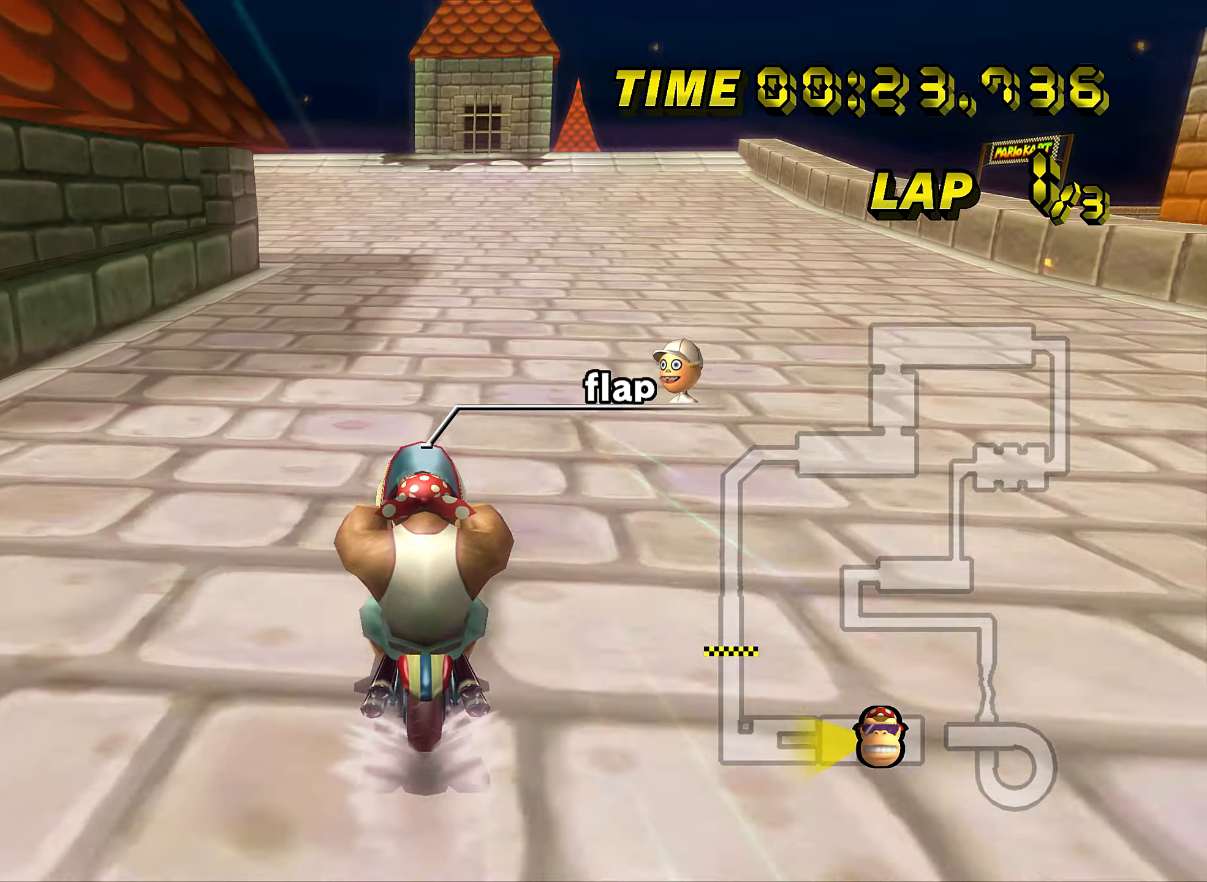
{"buttons": ["A"], "left_stick": "center", "events": []}
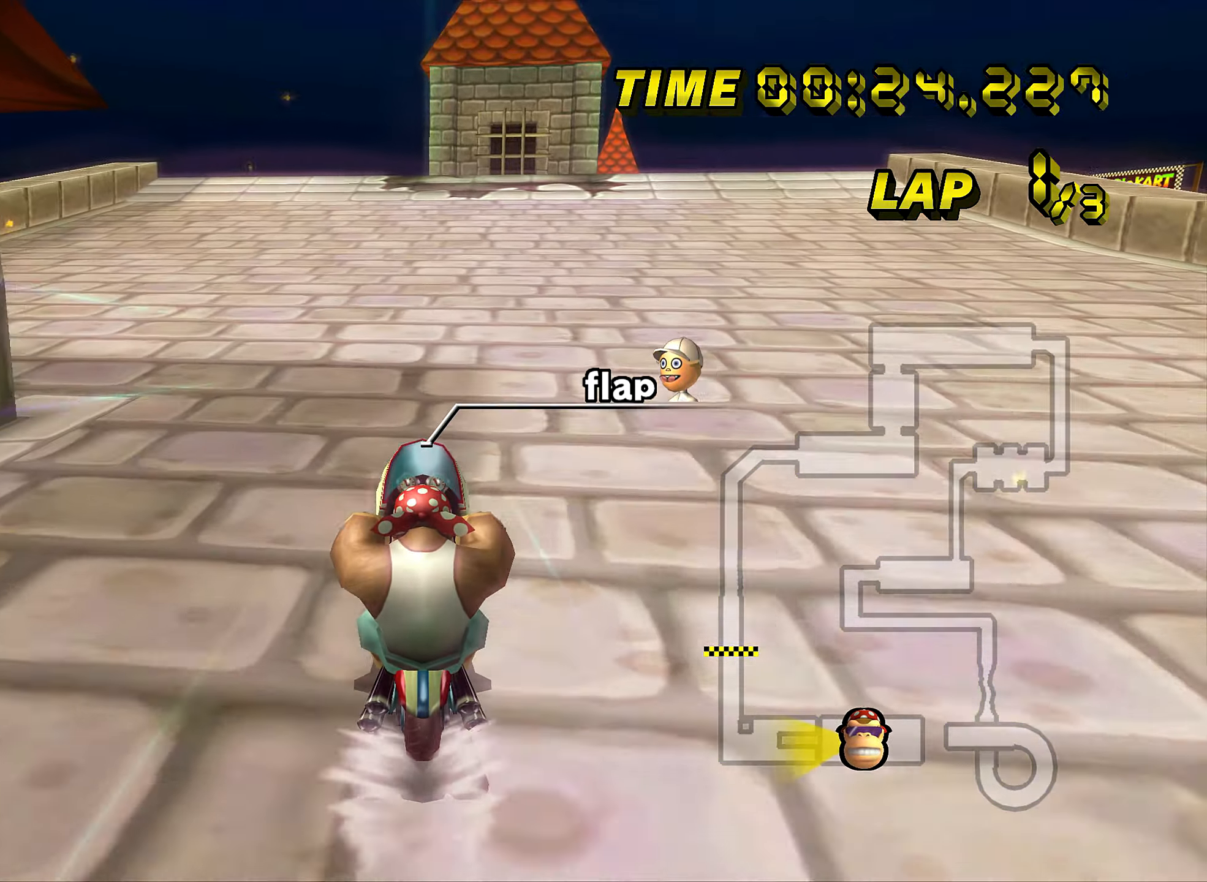
{"buttons": ["A"], "left_stick": "center", "events": []}
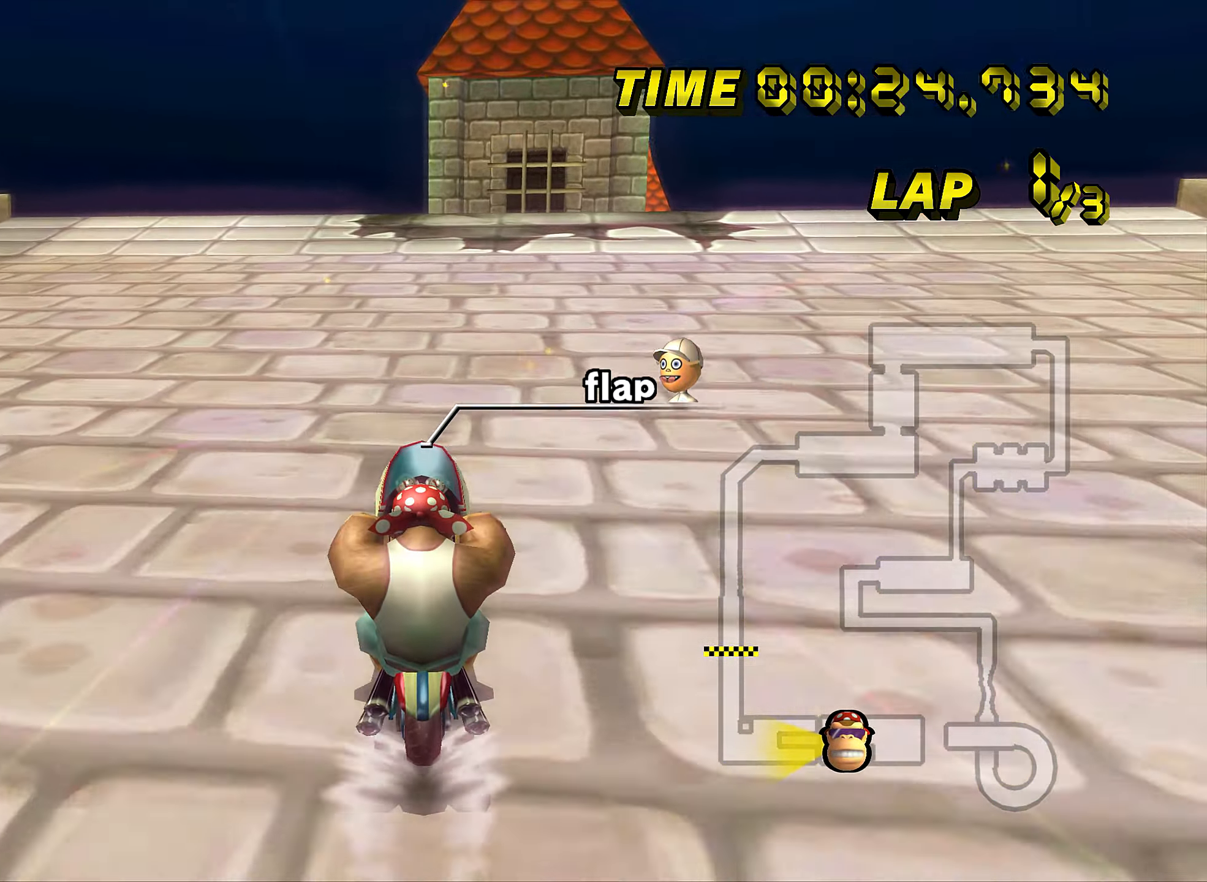
{"buttons": ["A", "R1"], "left_stick": "center", "events": [[500, "R1", "down"]]}
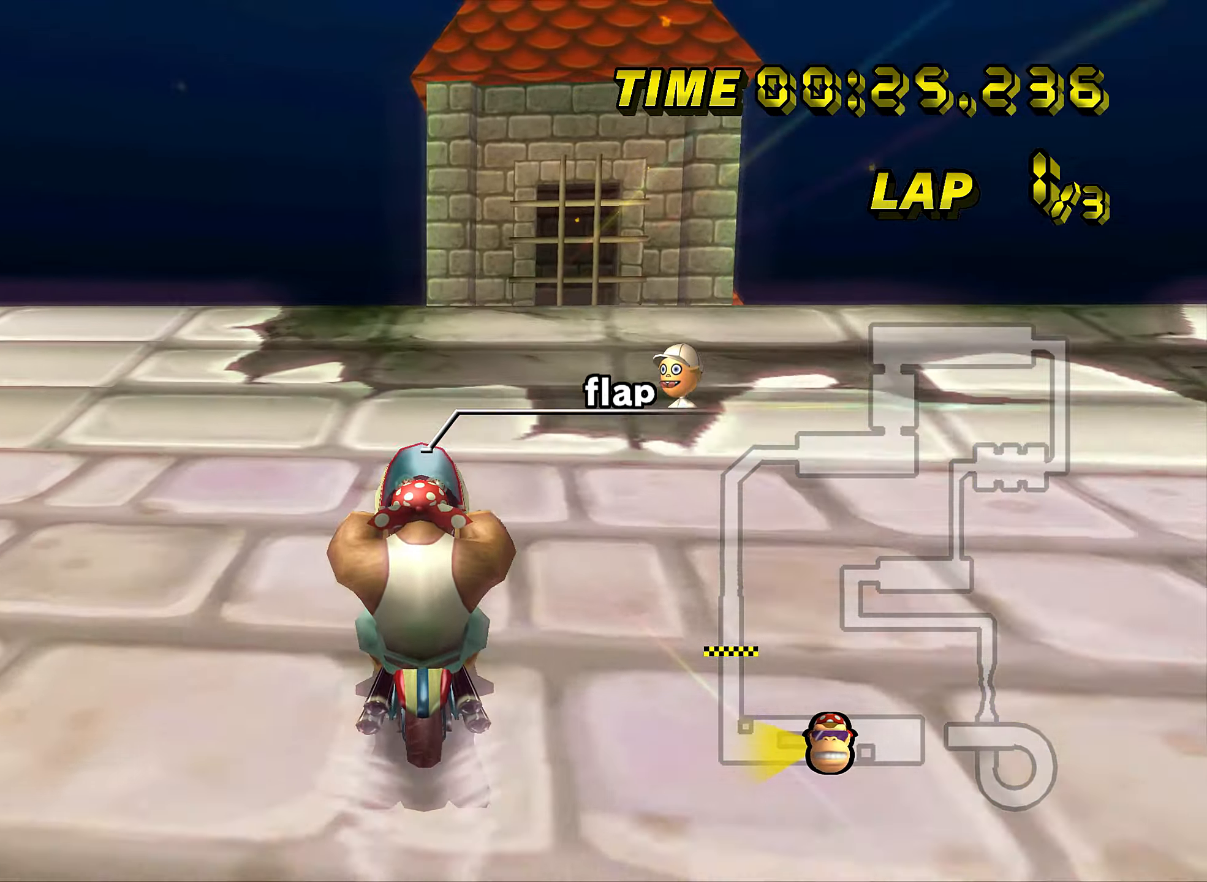
{"buttons": ["A"], "left_stick": "up-left", "events": [[134, "R1", "up"], [351, "DPAD_UP", "down"], [367, "DPAD_UP", "up"], [384, "left_stick", "up-left"], [401, "DPAD_LEFT", "down"], [417, "DPAD_LEFT", "up"]]}
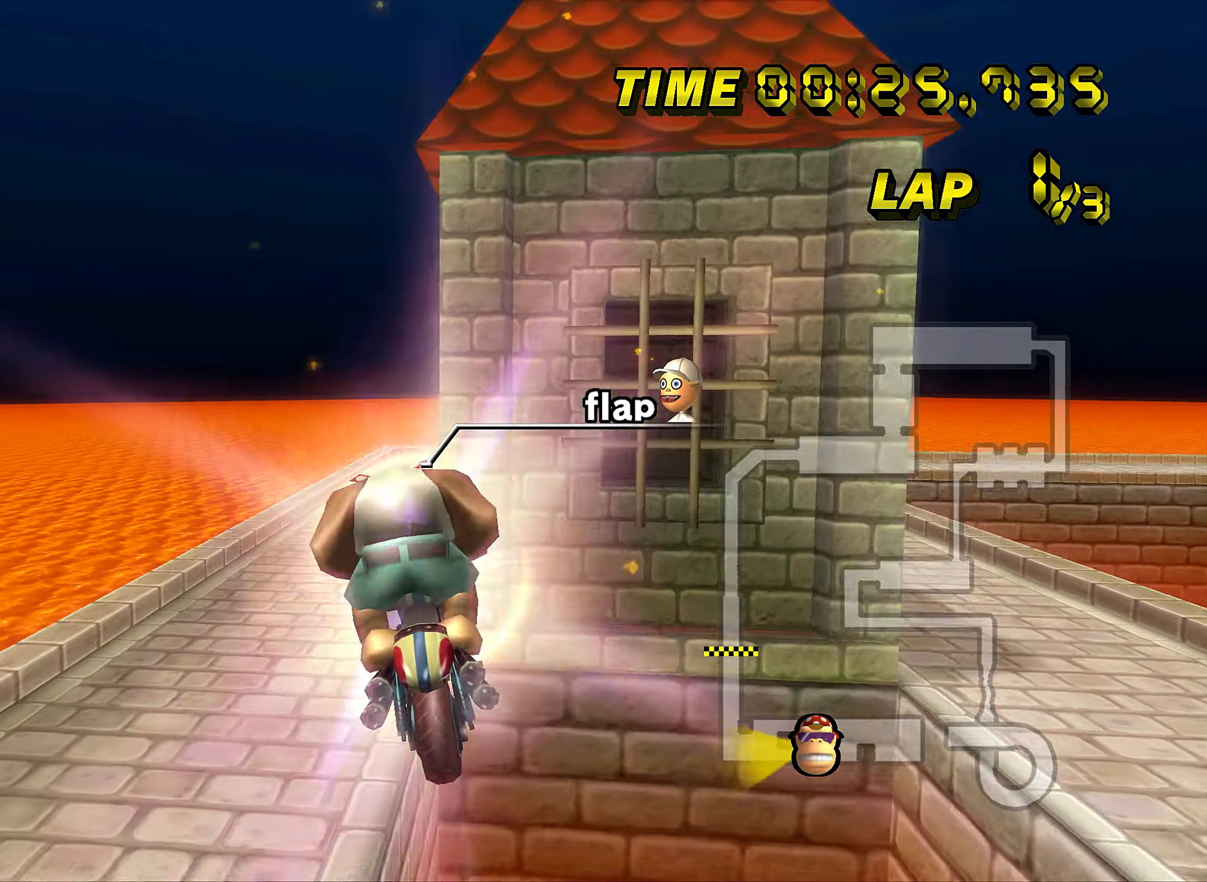
{"buttons": ["A"], "left_stick": "up", "events": [[33, "left_stick", "up"]]}
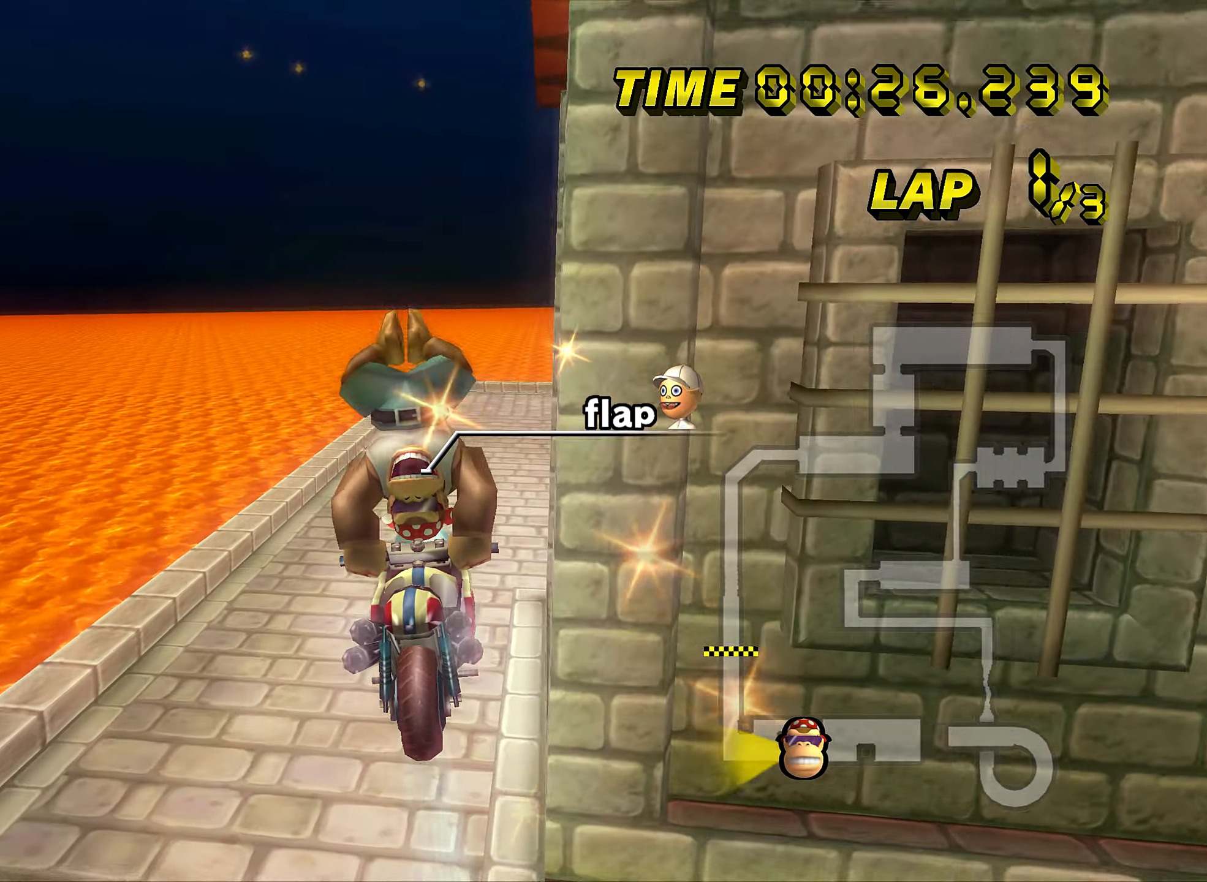
{"buttons": ["A"], "left_stick": "up", "events": []}
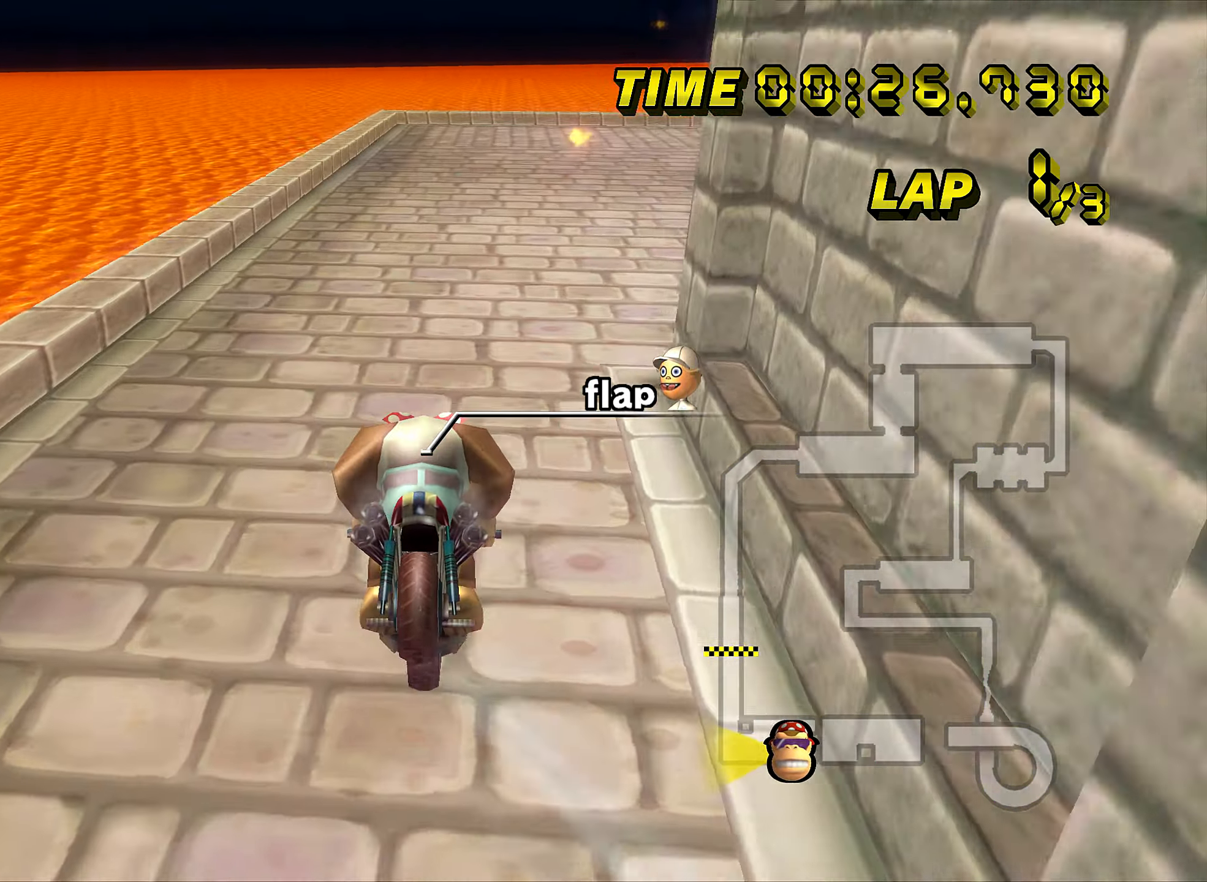
{"buttons": ["A"], "left_stick": "center", "events": [[67, "R1", "down"], [67, "left_stick", "right"], [267, "R1", "up"], [300, "left_stick", "center"], [367, "DPAD_UP", "down"], [383, "DPAD_UP", "up"]]}